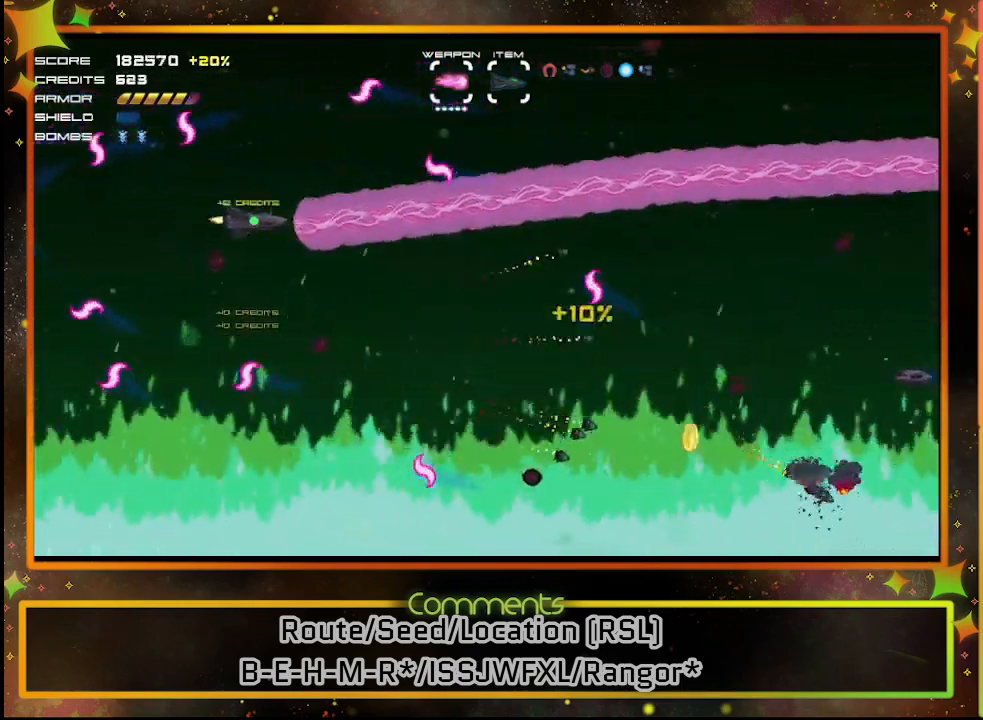
Gameplay with a controller (PlayStation layout); each line is a JSON object with the inputs held at the frame after it. "events" lists button and stick changes between this image and that frame as [ms after this image, input, new state], when the widget could be followed in between. Not read: R3 right_stick.
{"buttons": ["SQUARE", "DPAD_DOWN"], "left_stick": "center", "events": [[17, "DPAD_DOWN", "down"], [17, "DPAD_RIGHT", "down"], [33, "DPAD_RIGHT", "up"], [200, "DPAD_DOWN", "up"], [200, "DPAD_RIGHT", "down"], [217, "DPAD_RIGHT", "up"], [450, "DPAD_DOWN", "down"]]}
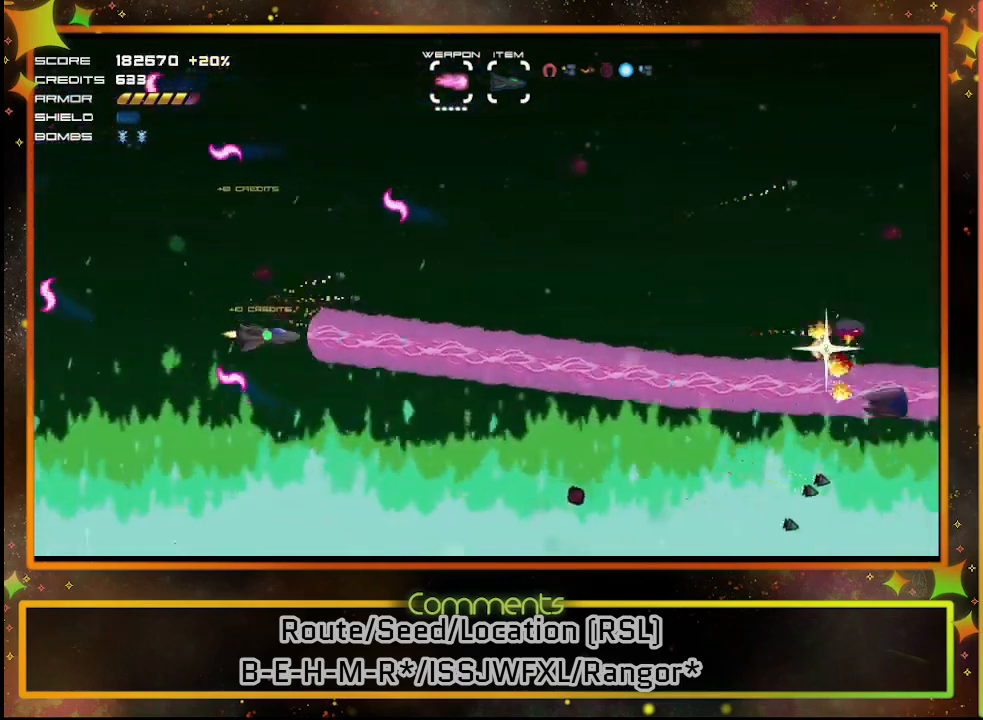
{"buttons": ["SQUARE"], "left_stick": "center", "events": [[133, "DPAD_DOWN", "up"], [367, "DPAD_UP", "down"], [500, "DPAD_UP", "up"]]}
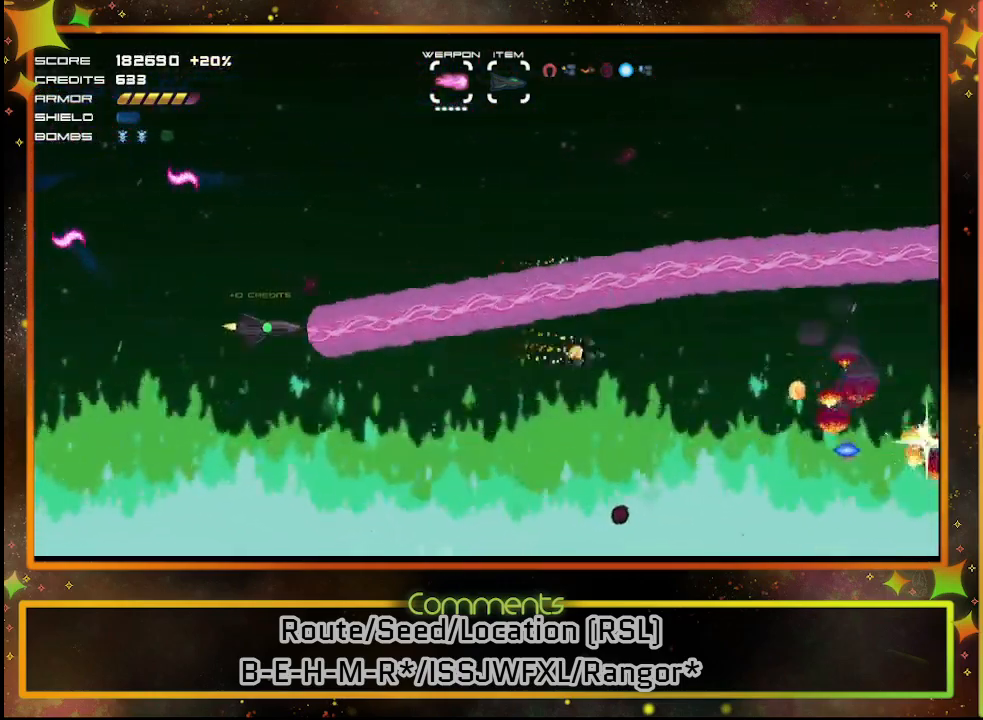
{"buttons": ["SQUARE"], "left_stick": "center", "events": [[117, "DPAD_DOWN", "down"], [350, "DPAD_DOWN", "up"]]}
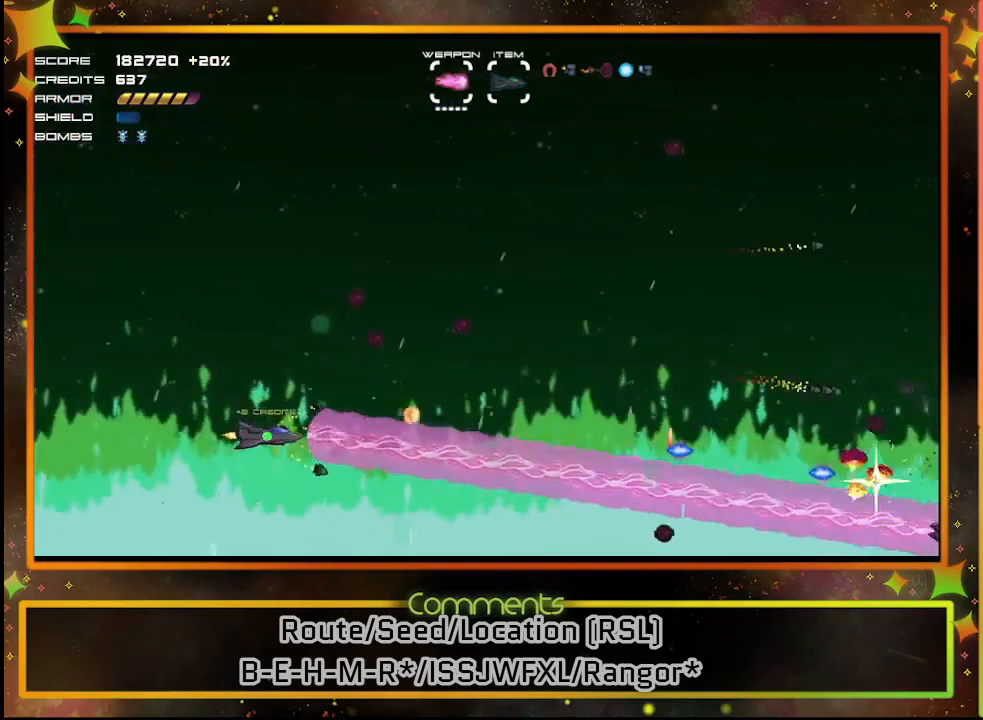
{"buttons": ["SQUARE"], "left_stick": "center", "events": [[67, "DPAD_UP", "down"], [167, "DPAD_UP", "up"], [333, "DPAD_DOWN", "down"], [467, "DPAD_DOWN", "up"]]}
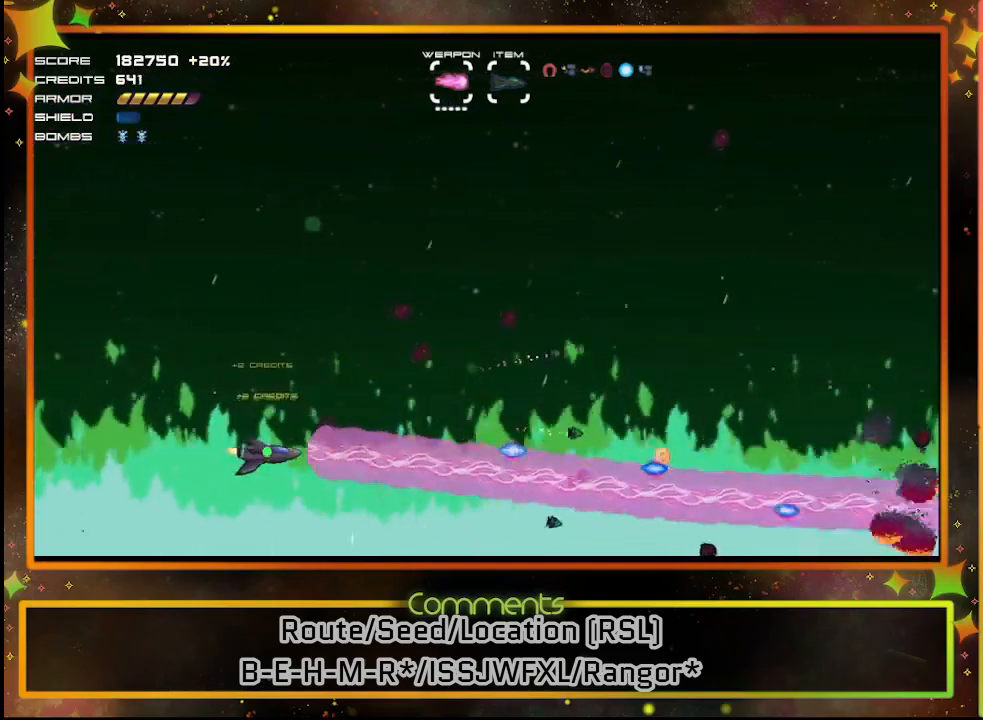
{"buttons": ["SQUARE", "DPAD_RIGHT"], "left_stick": "center", "events": [[133, "DPAD_UP", "down"], [467, "DPAD_UP", "up"], [483, "DPAD_RIGHT", "down"]]}
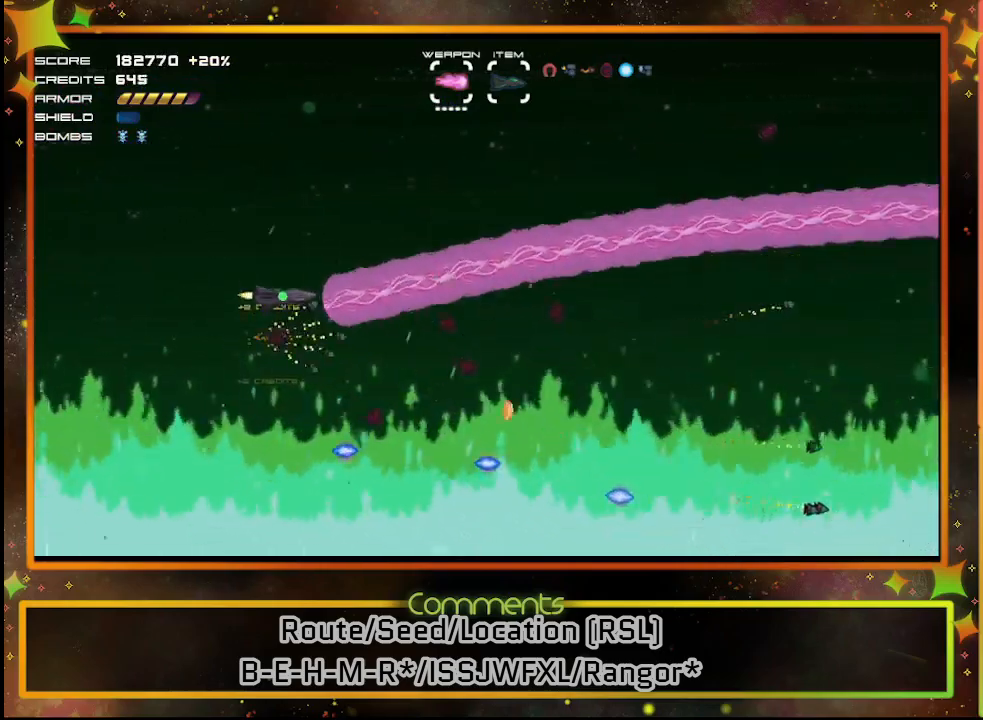
{"buttons": ["SQUARE"], "left_stick": "center", "events": [[150, "DPAD_RIGHT", "up"]]}
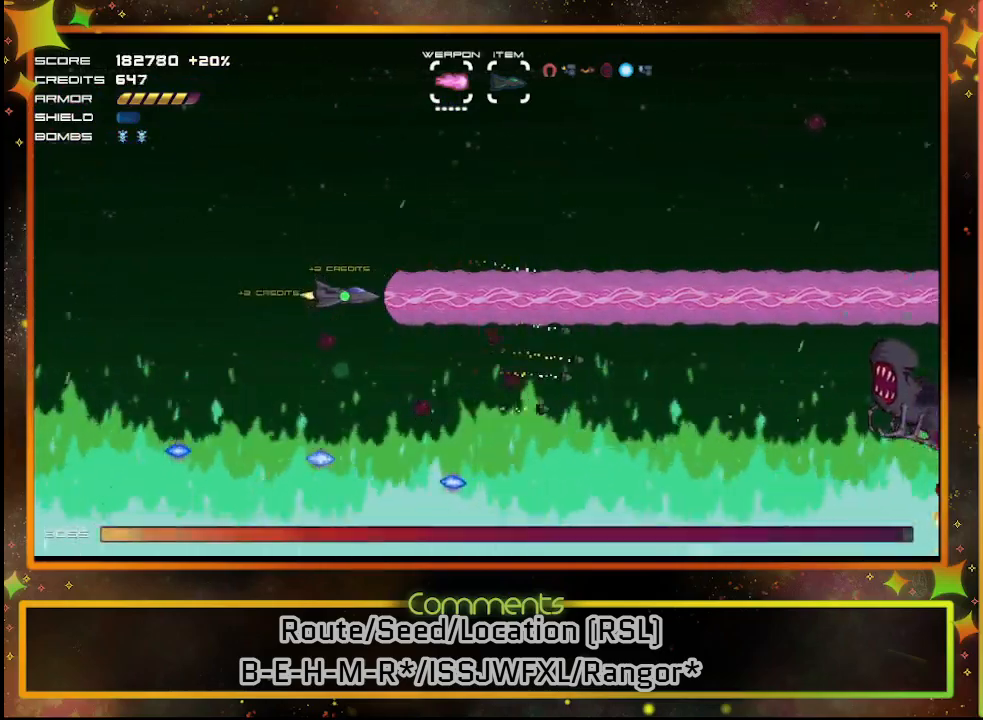
{"buttons": ["SQUARE"], "left_stick": "center", "events": [[133, "DPAD_DOWN", "down"], [300, "DPAD_DOWN", "up"]]}
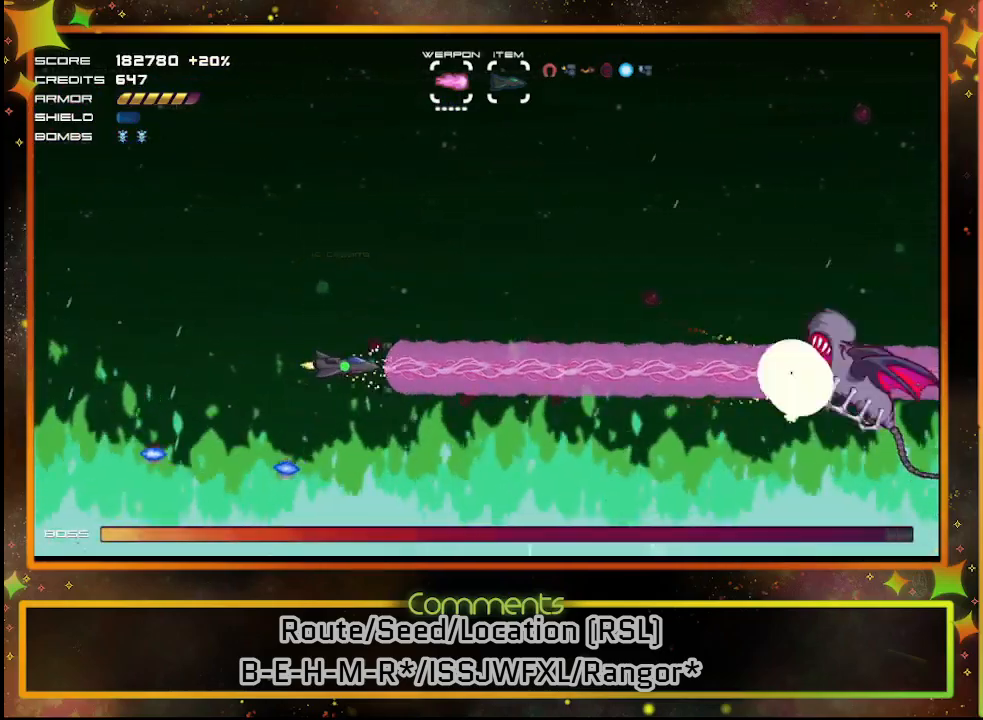
{"buttons": ["SQUARE"], "left_stick": "center", "events": [[183, "DPAD_LEFT", "down"], [233, "DPAD_UP", "down"], [400, "DPAD_UP", "up"], [467, "DPAD_LEFT", "up"]]}
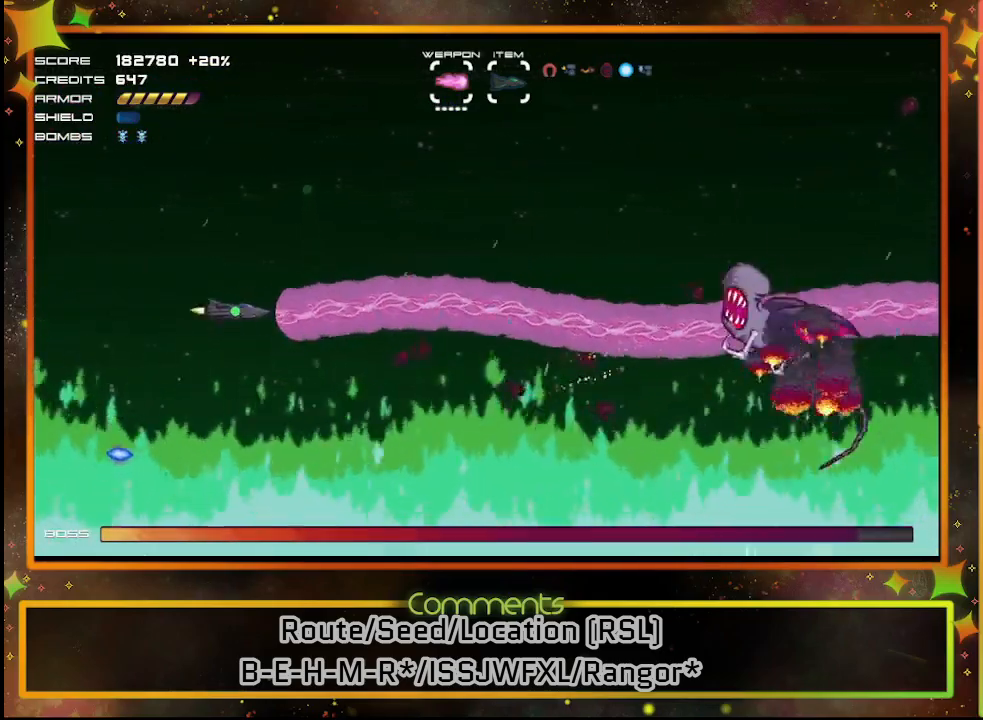
{"buttons": ["SQUARE"], "left_stick": "center", "events": [[83, "DPAD_LEFT", "down"], [267, "DPAD_LEFT", "up"]]}
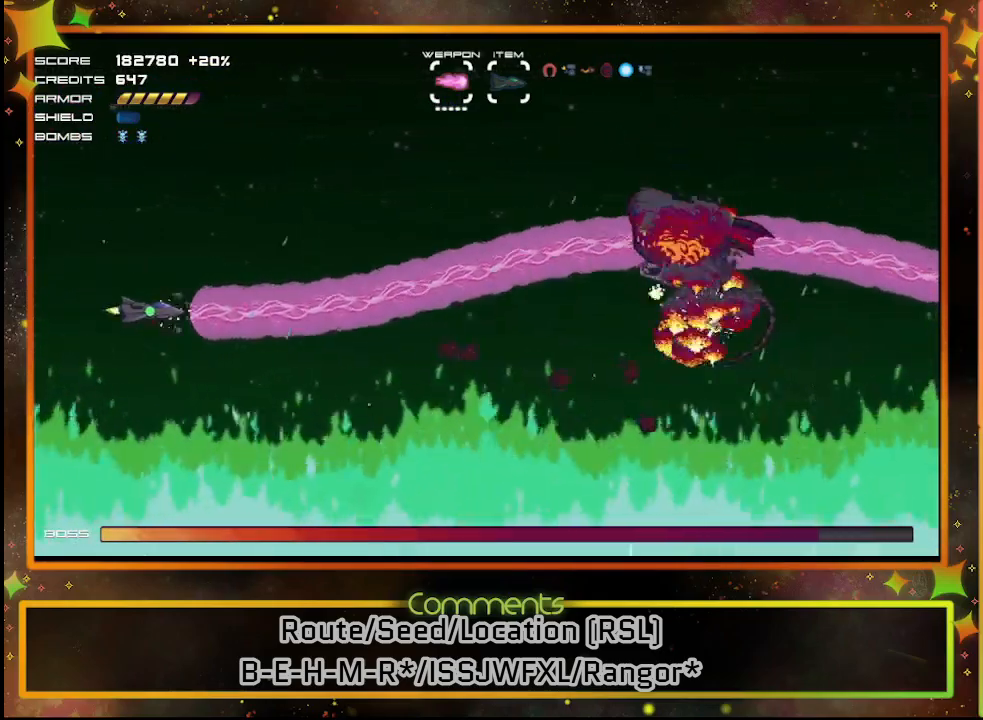
{"buttons": ["SQUARE"], "left_stick": "center", "events": [[33, "DPAD_UP", "down"], [183, "DPAD_UP", "up"]]}
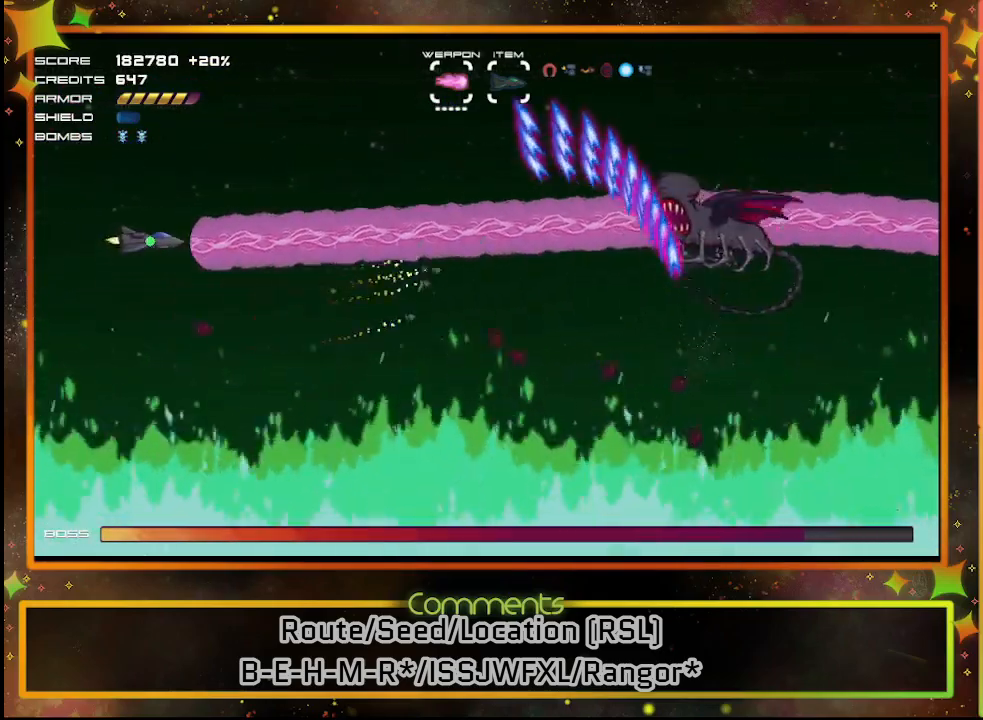
{"buttons": ["SQUARE", "TRIANGLE"], "left_stick": "center", "events": [[433, "TRIANGLE", "down"]]}
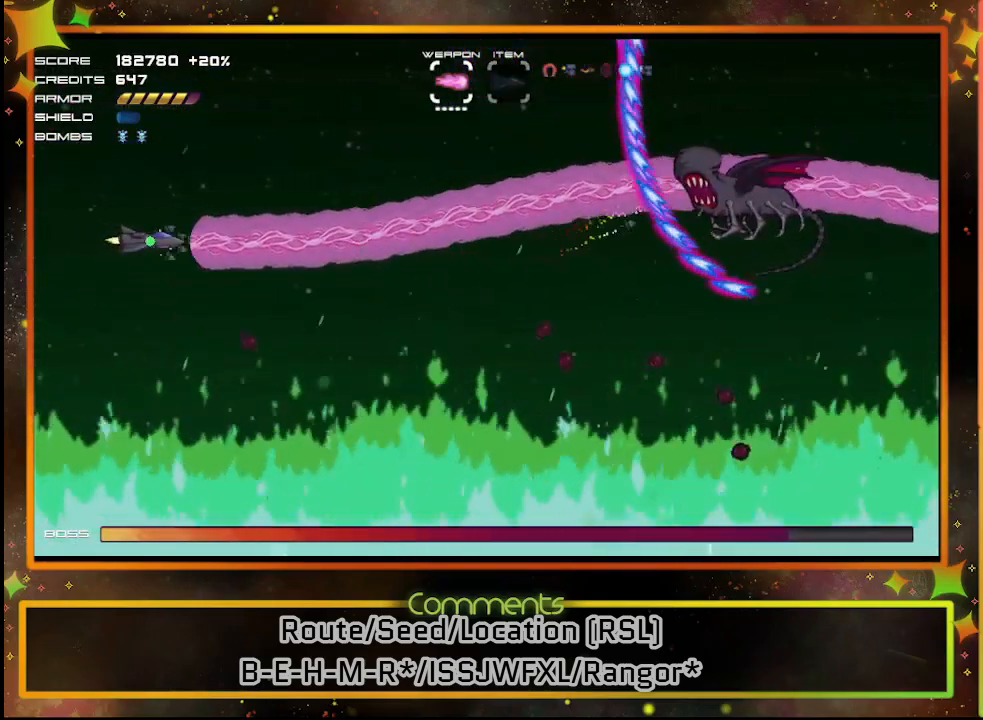
{"buttons": ["SQUARE"], "left_stick": "center", "events": [[67, "TRIANGLE", "up"], [217, "DPAD_RIGHT", "down"], [367, "DPAD_RIGHT", "up"]]}
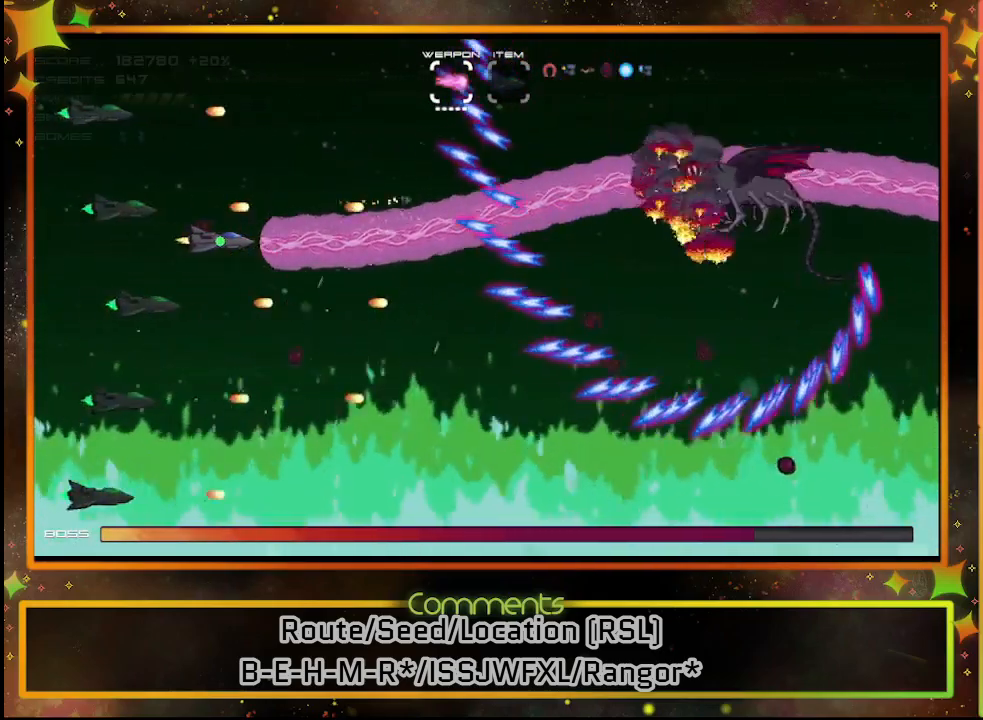
{"buttons": ["SQUARE"], "left_stick": "center", "events": [[200, "DPAD_LEFT", "down"], [417, "DPAD_LEFT", "up"]]}
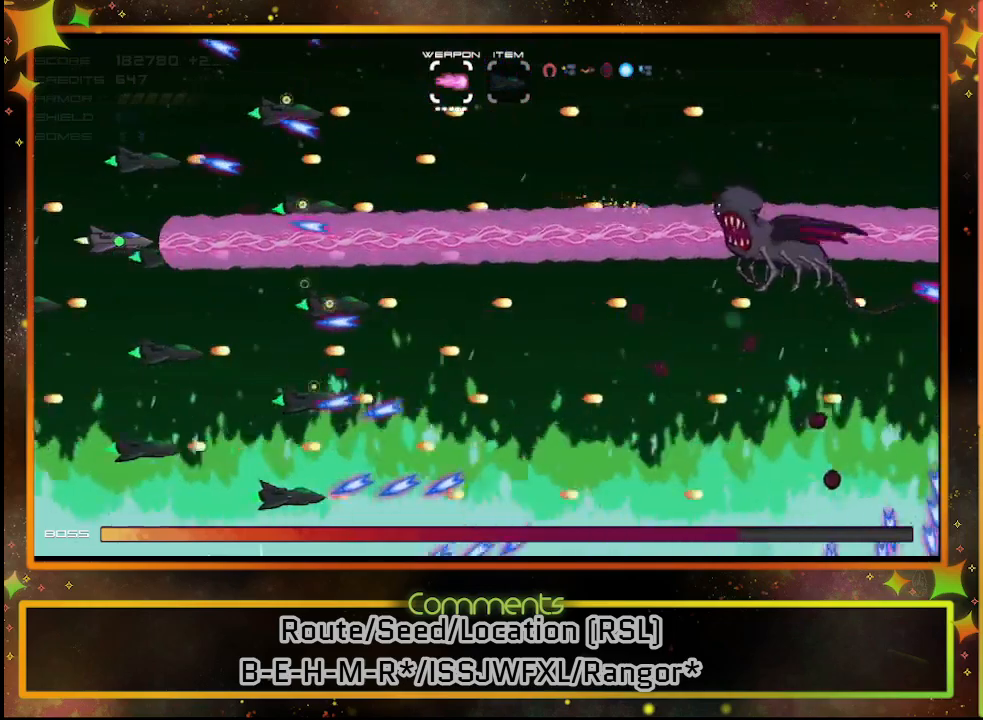
{"buttons": ["SQUARE"], "left_stick": "center", "events": [[67, "DPAD_UP", "down"], [150, "DPAD_UP", "up"], [317, "DPAD_DOWN", "down"], [450, "DPAD_DOWN", "up"]]}
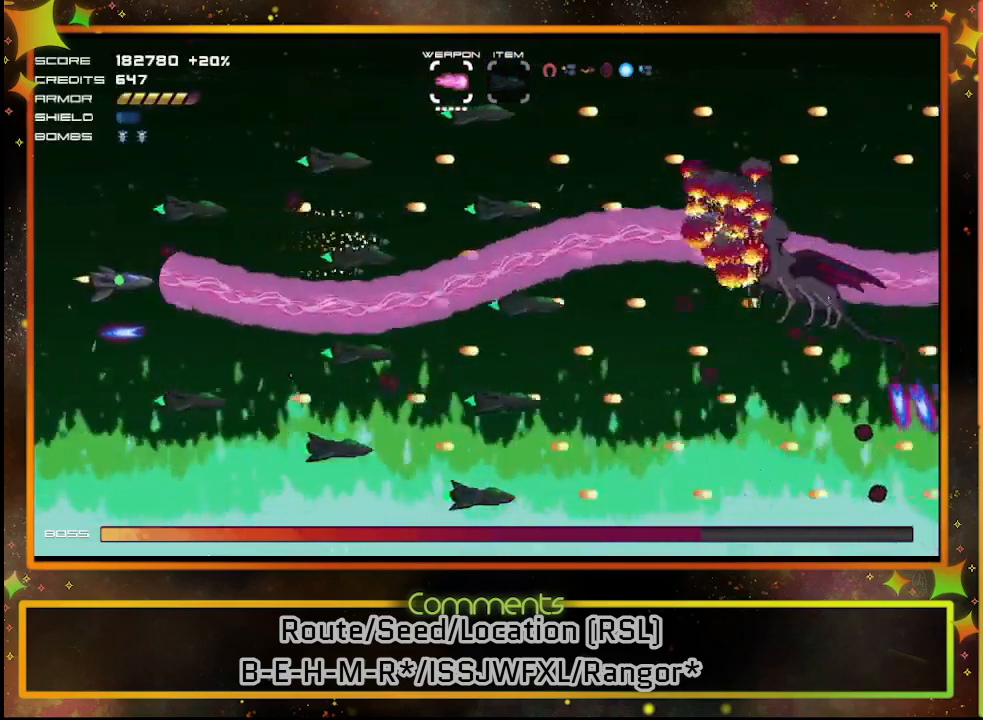
{"buttons": ["SQUARE", "DPAD_DOWN"], "left_stick": "center", "events": [[167, "DPAD_RIGHT", "down"], [333, "DPAD_RIGHT", "up"], [350, "DPAD_DOWN", "down"]]}
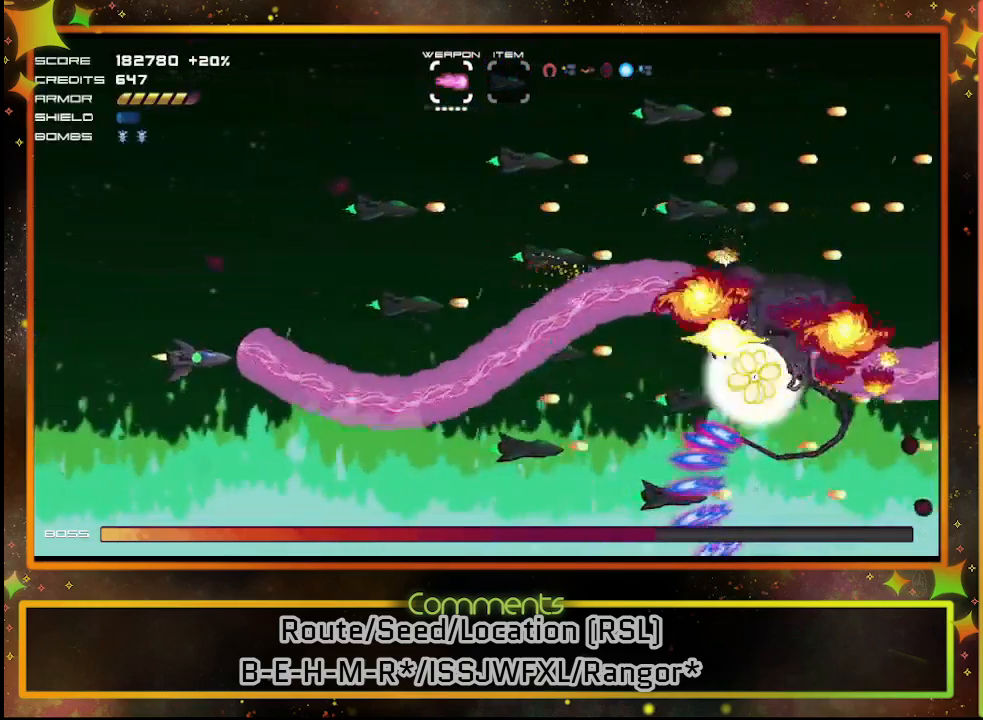
{"buttons": ["SQUARE"], "left_stick": "center", "events": [[33, "DPAD_DOWN", "up"]]}
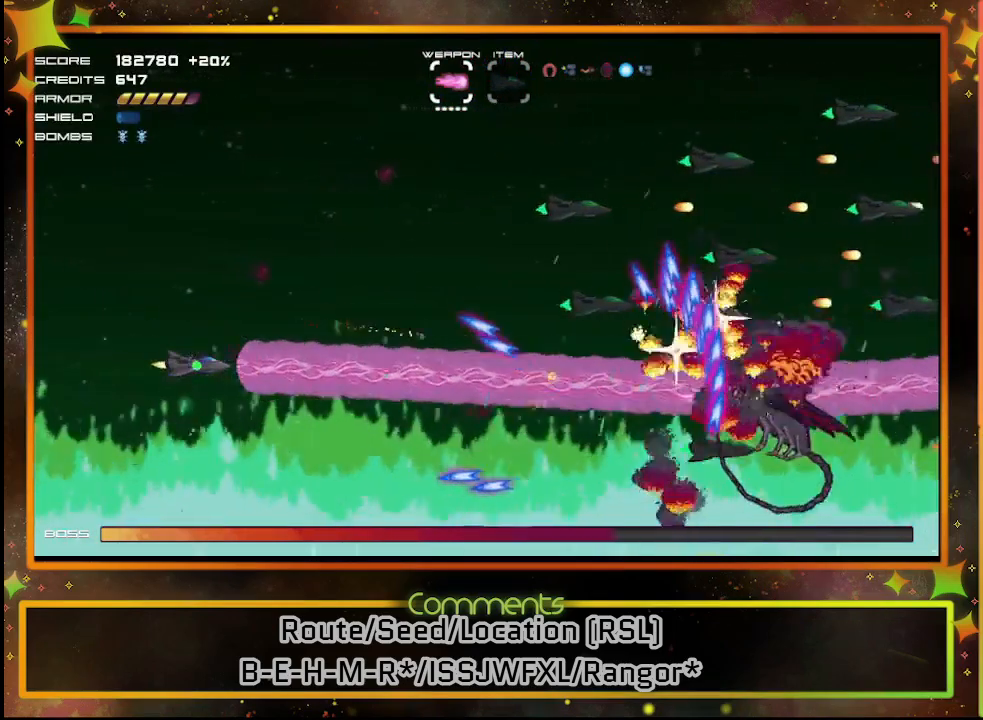
{"buttons": ["SQUARE"], "left_stick": "center", "events": [[33, "DPAD_UP", "down"], [150, "DPAD_LEFT", "down"], [150, "DPAD_UP", "up"], [167, "DPAD_LEFT", "up"], [333, "DPAD_DOWN", "down"], [467, "DPAD_DOWN", "up"]]}
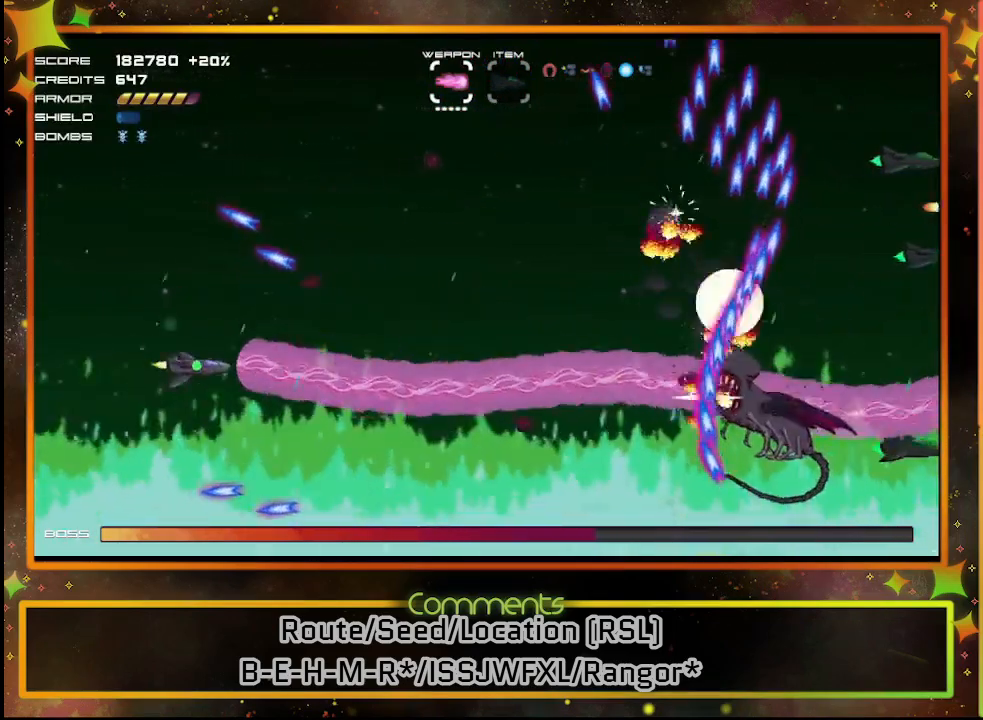
{"buttons": ["SQUARE"], "left_stick": "center", "events": [[133, "DPAD_RIGHT", "down"], [250, "DPAD_RIGHT", "up"]]}
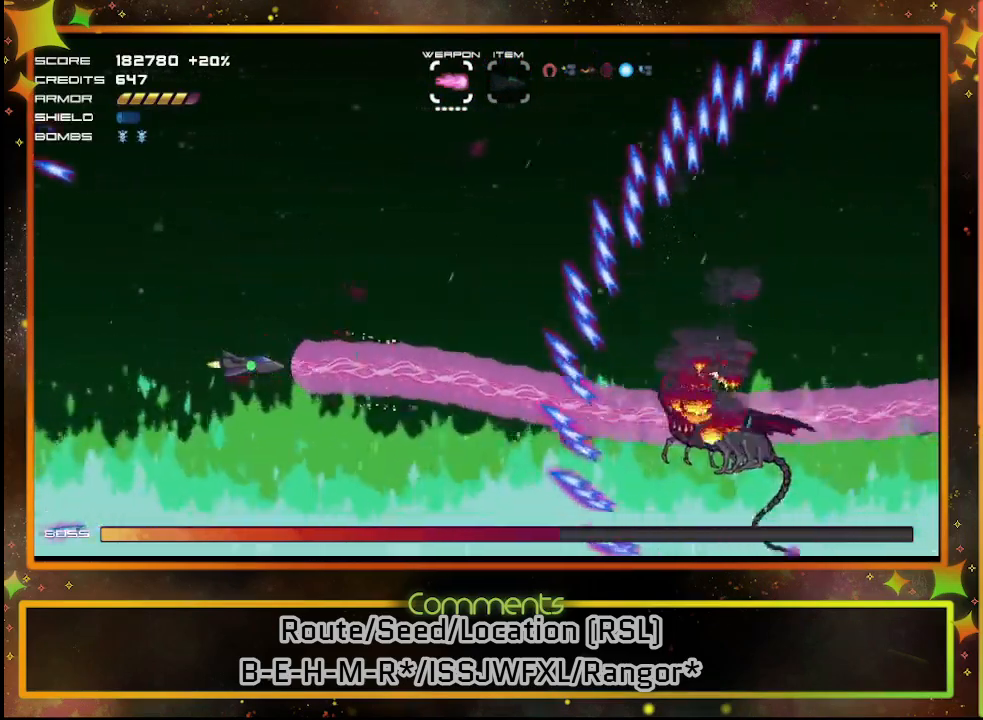
{"buttons": ["SQUARE", "DPAD_UP"], "left_stick": "center", "events": [[433, "DPAD_UP", "down"]]}
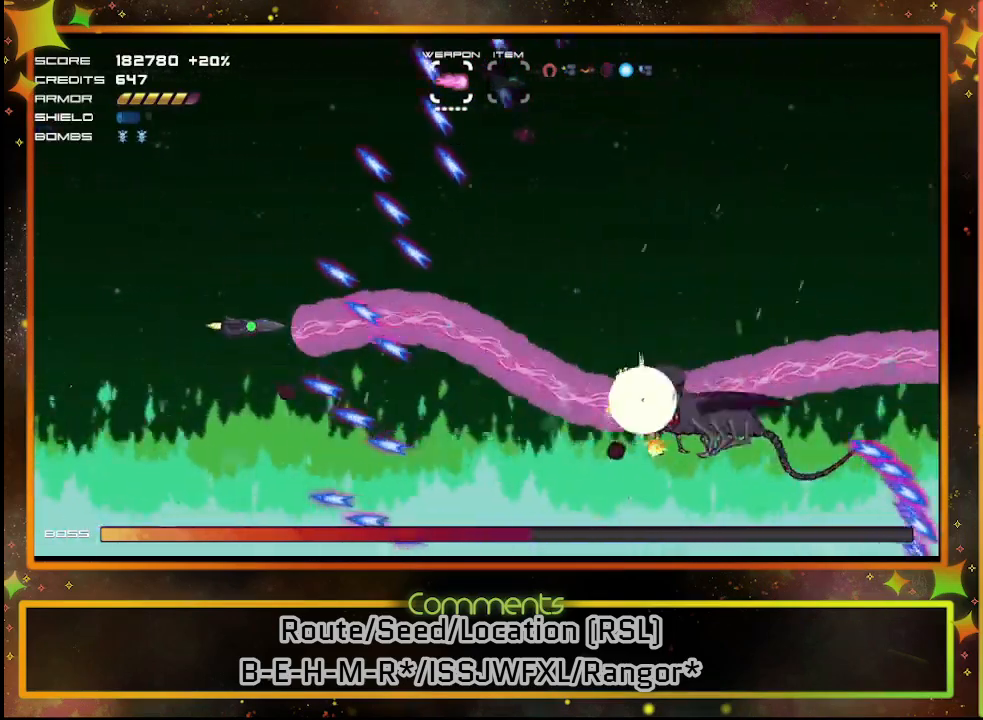
{"buttons": ["SQUARE"], "left_stick": "center", "events": [[83, "DPAD_UP", "up"]]}
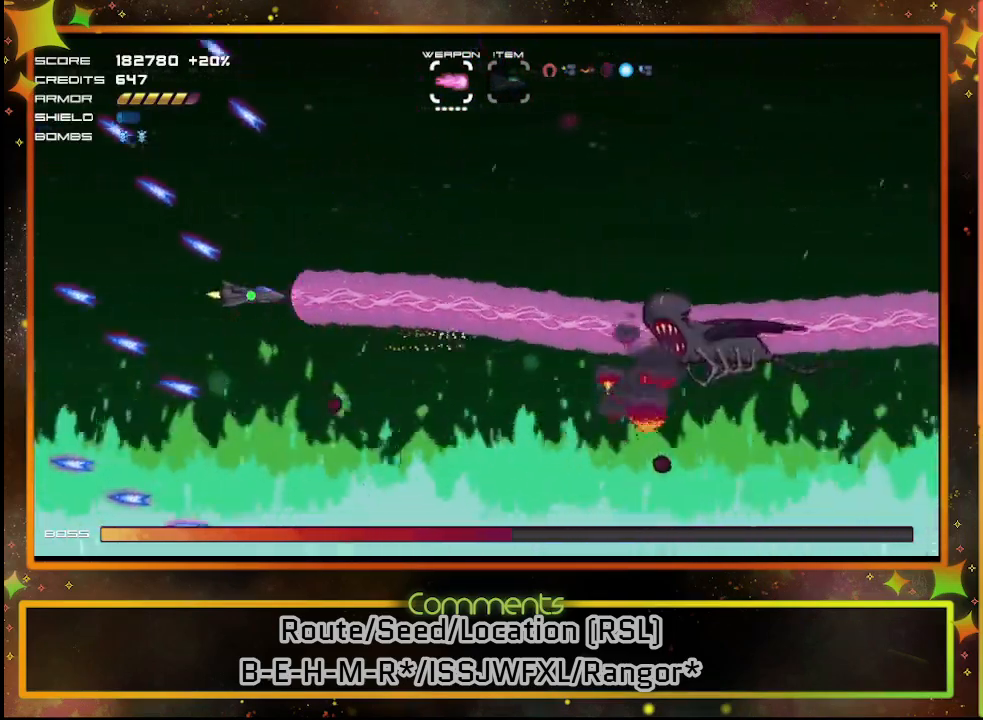
{"buttons": ["SQUARE"], "left_stick": "center", "events": []}
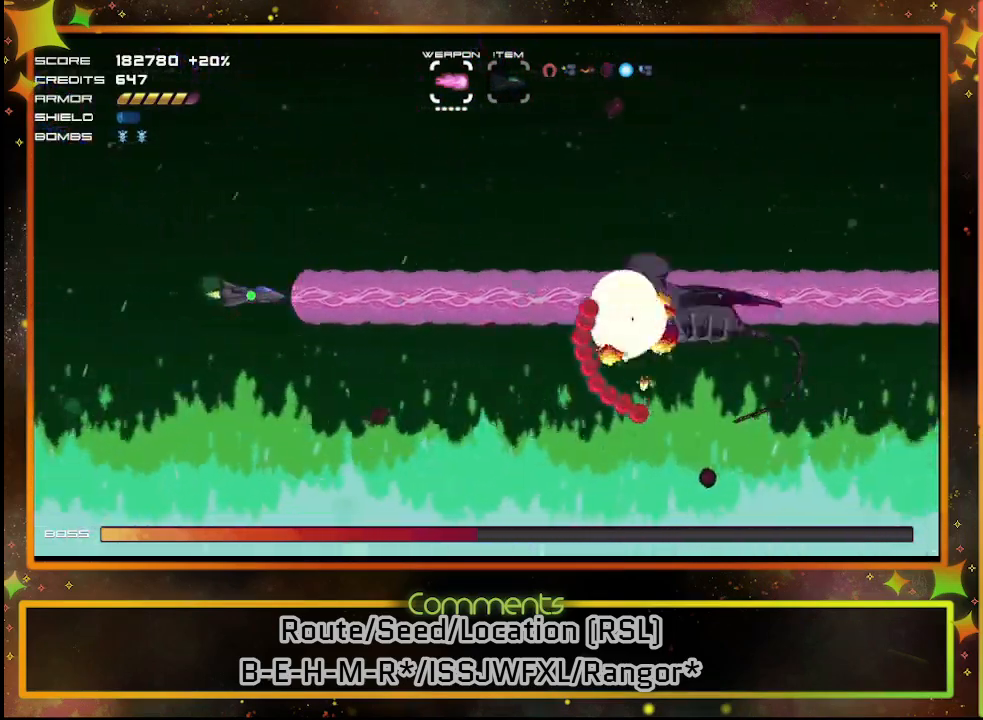
{"buttons": ["SQUARE", "DPAD_LEFT"], "left_stick": "center", "events": [[200, "DPAD_LEFT", "down"]]}
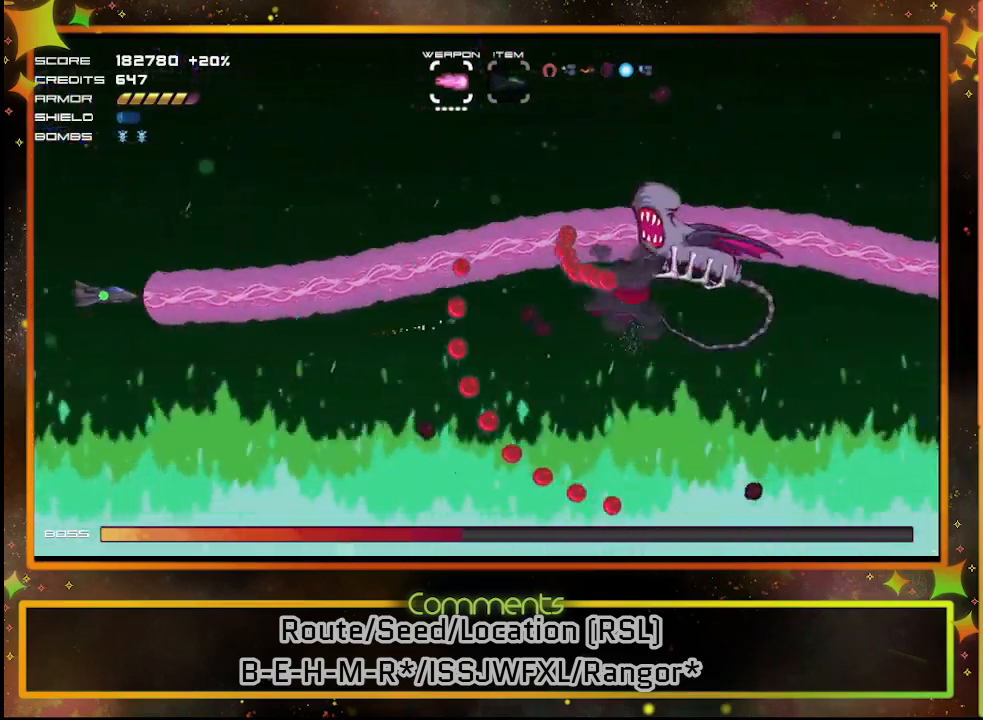
{"buttons": ["SQUARE"], "left_stick": "center", "events": [[67, "DPAD_LEFT", "up"]]}
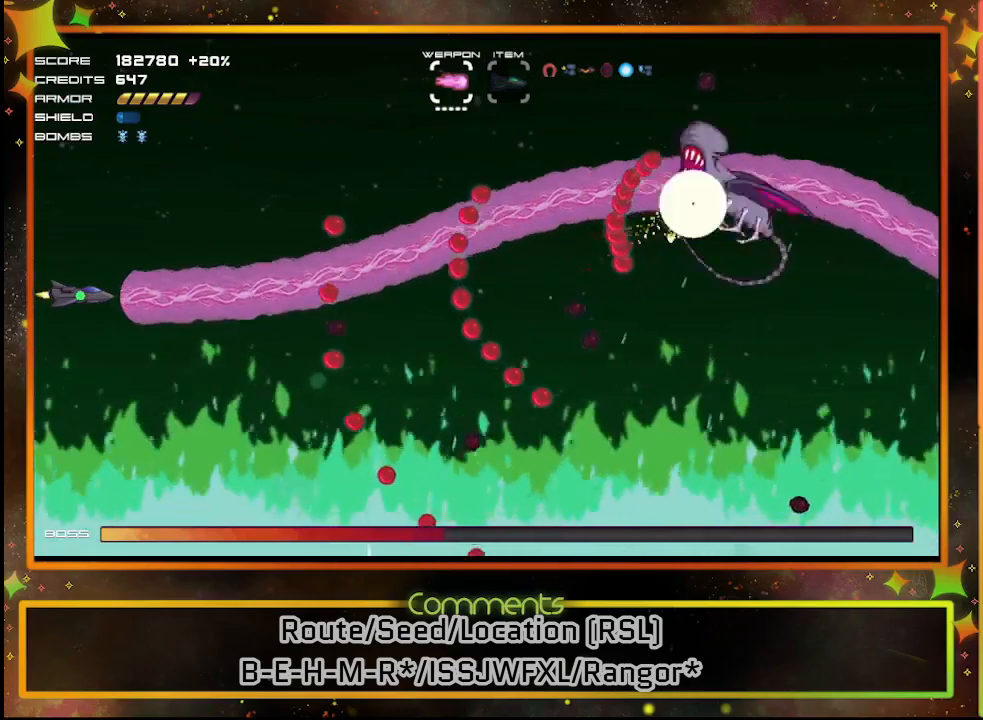
{"buttons": ["SQUARE"], "left_stick": "center", "events": [[183, "DPAD_DOWN", "down"], [267, "DPAD_DOWN", "up"]]}
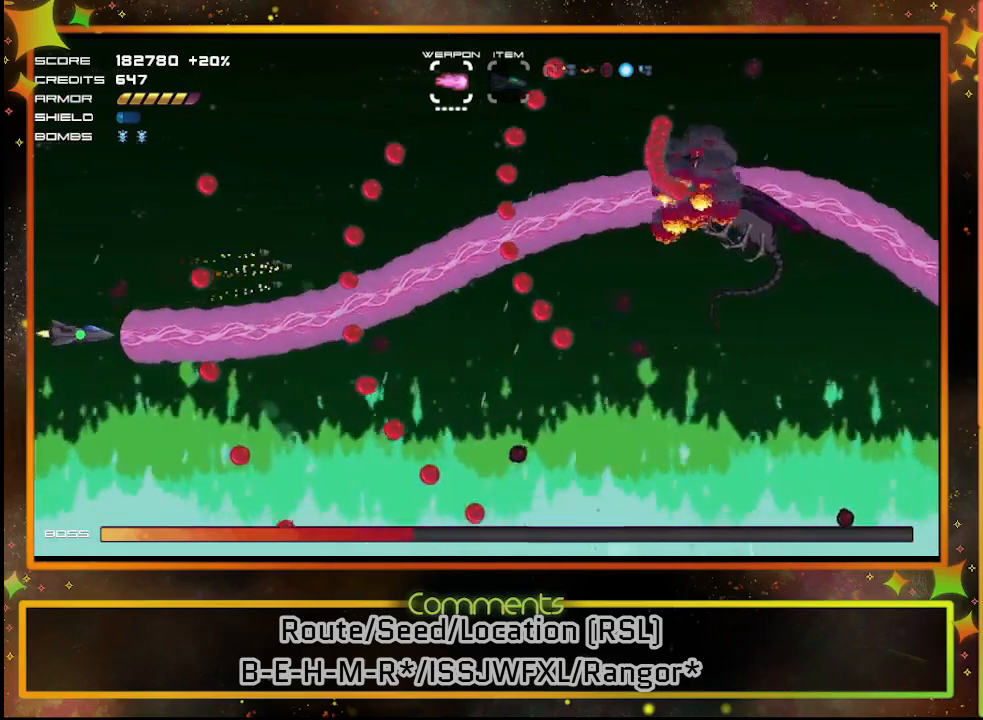
{"buttons": ["SQUARE"], "left_stick": "center", "events": []}
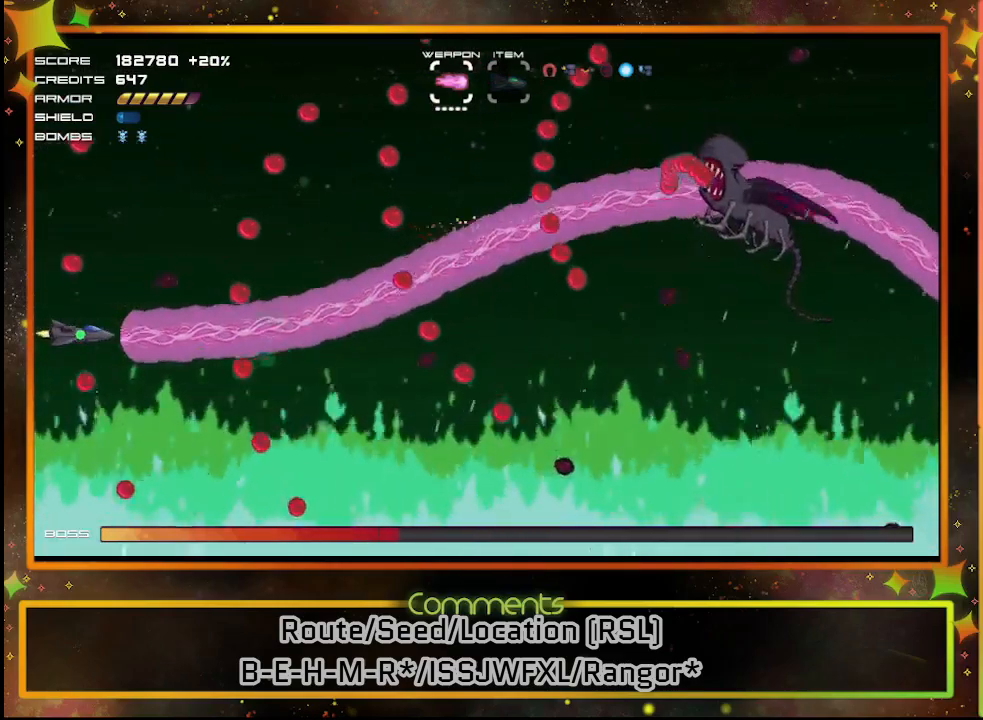
{"buttons": ["SQUARE"], "left_stick": "center", "events": []}
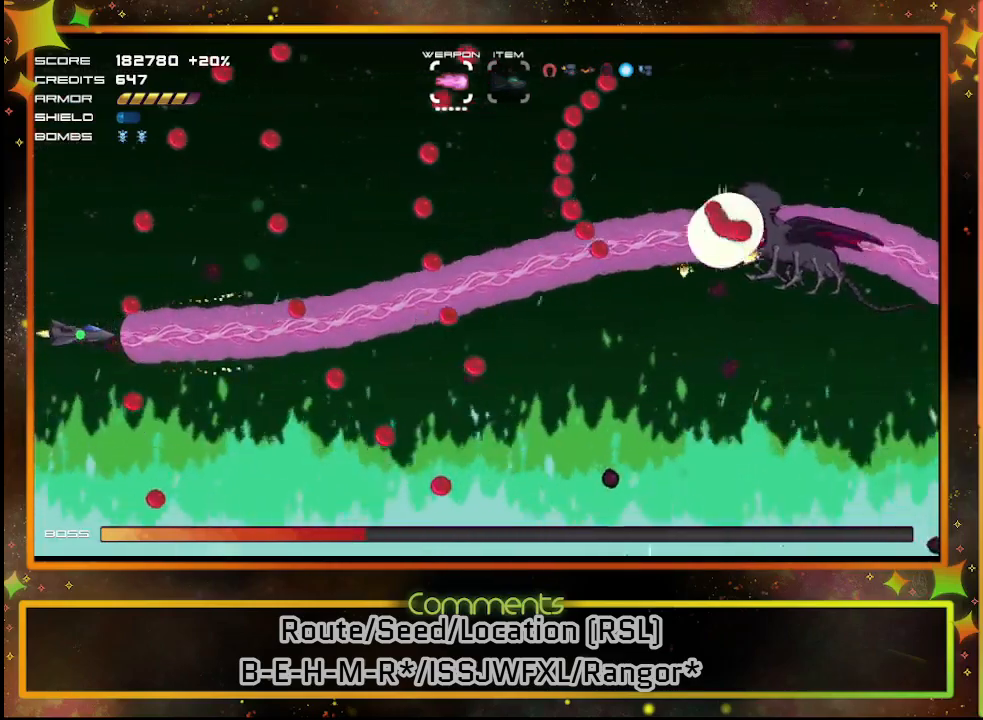
{"buttons": ["SQUARE"], "left_stick": "center", "events": [[117, "DPAD_DOWN", "down"], [250, "DPAD_DOWN", "up"]]}
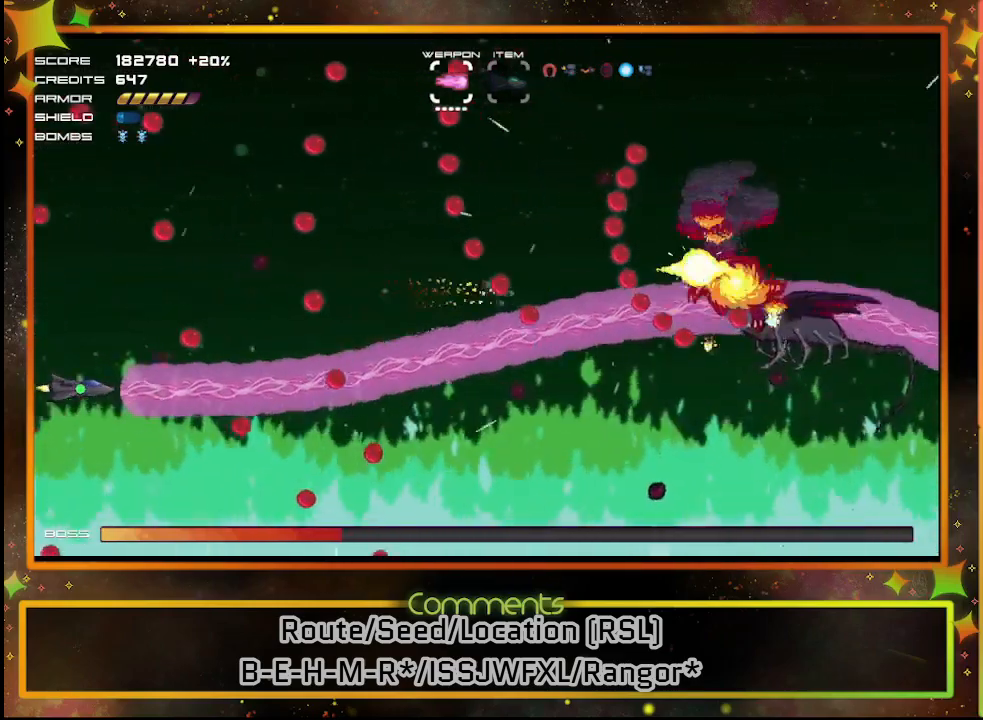
{"buttons": ["SQUARE"], "left_stick": "center", "events": [[150, "DPAD_DOWN", "down"], [217, "DPAD_DOWN", "up"]]}
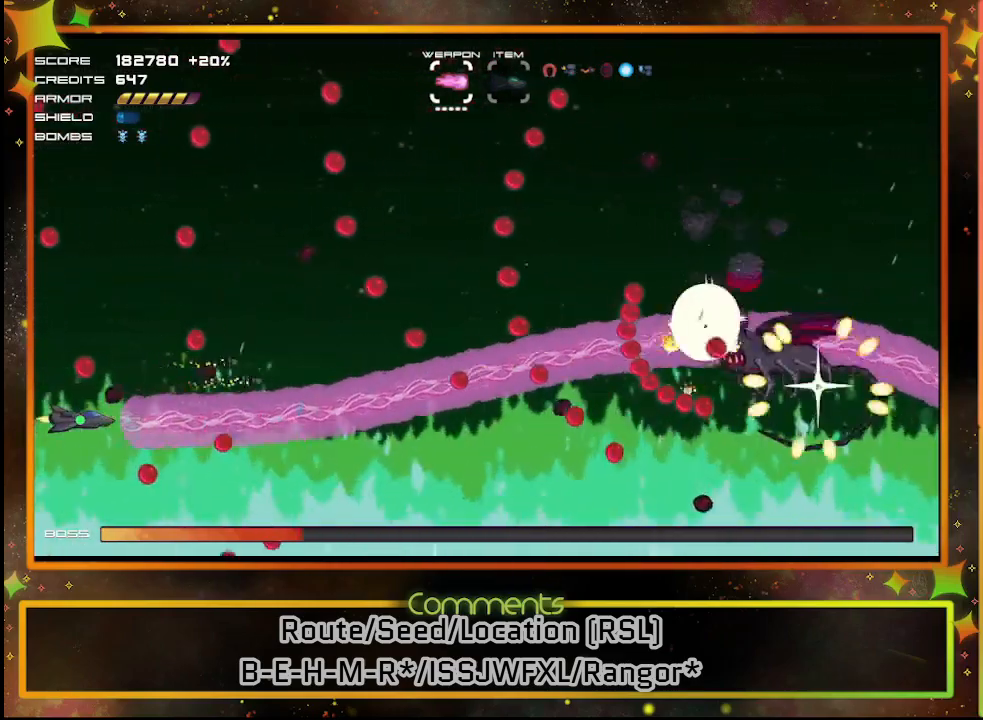
{"buttons": ["SQUARE"], "left_stick": "center", "events": [[200, "DPAD_DOWN", "down"], [200, "DPAD_RIGHT", "down"], [300, "DPAD_RIGHT", "up"], [317, "DPAD_DOWN", "up"]]}
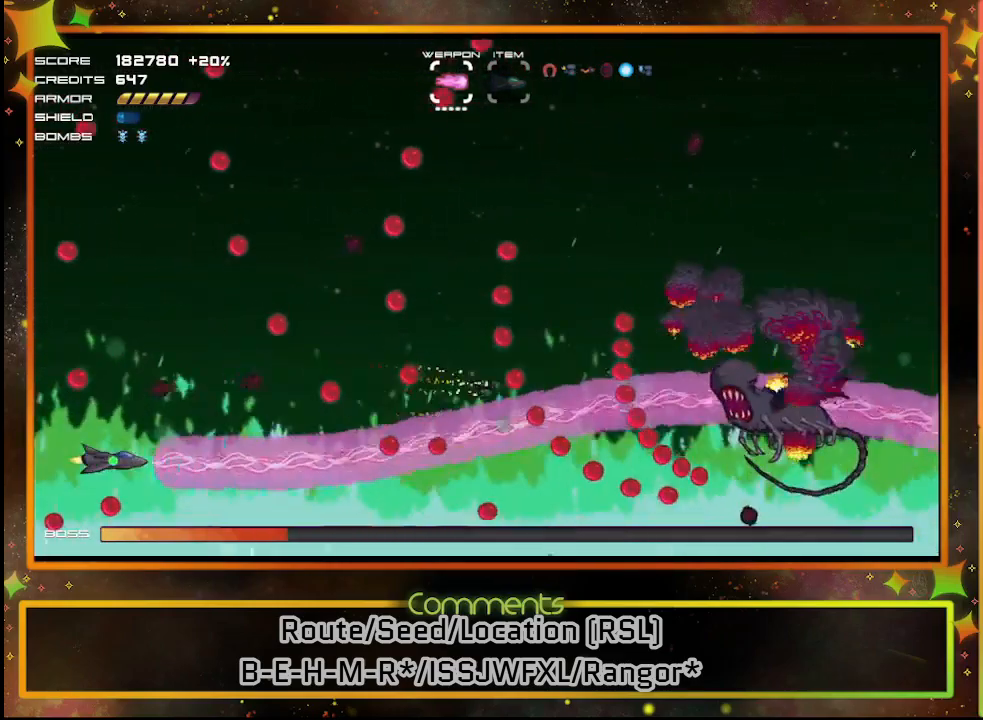
{"buttons": ["SQUARE"], "left_stick": "center", "events": []}